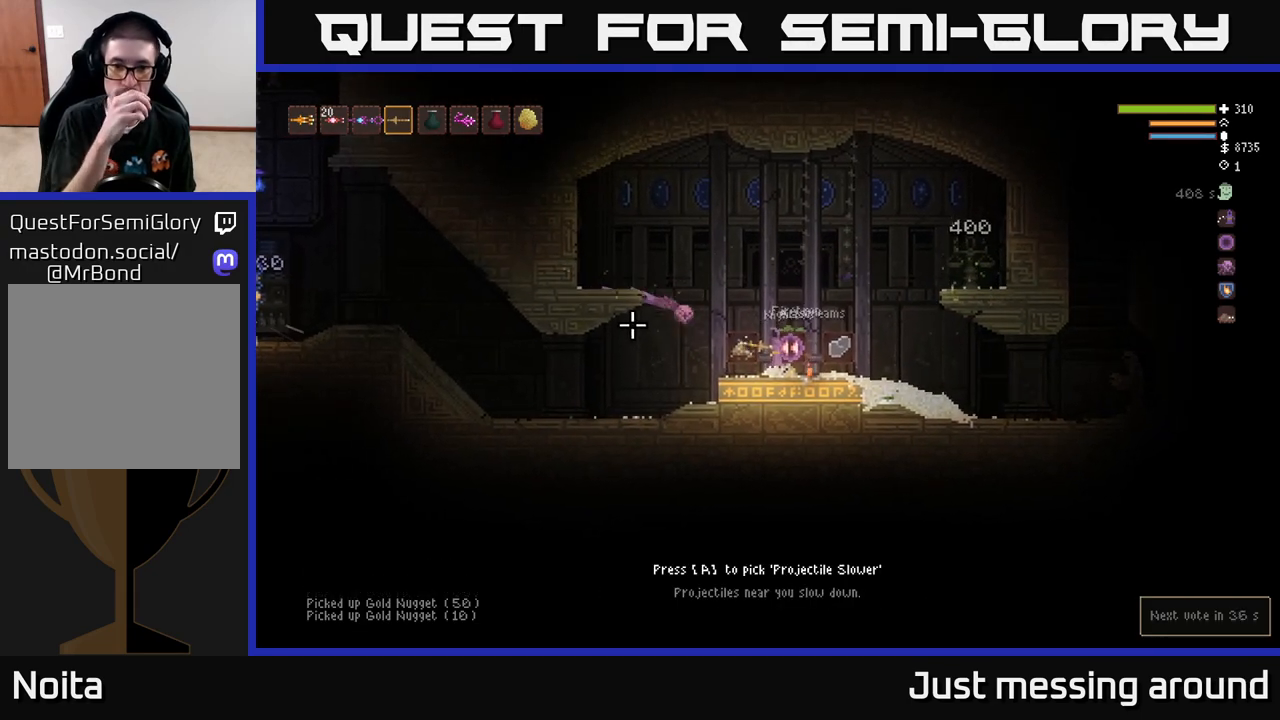
Gameplay with a controller (Xbox layout); each line is a JSON object with the inputs held at the frame after it. "events" lists button and stick changes between this image and that frame as [ms after this image, input, new state], when the widget could be followed in between.
{"buttons": [], "left_stick": "center", "right_stick": "center", "events": []}
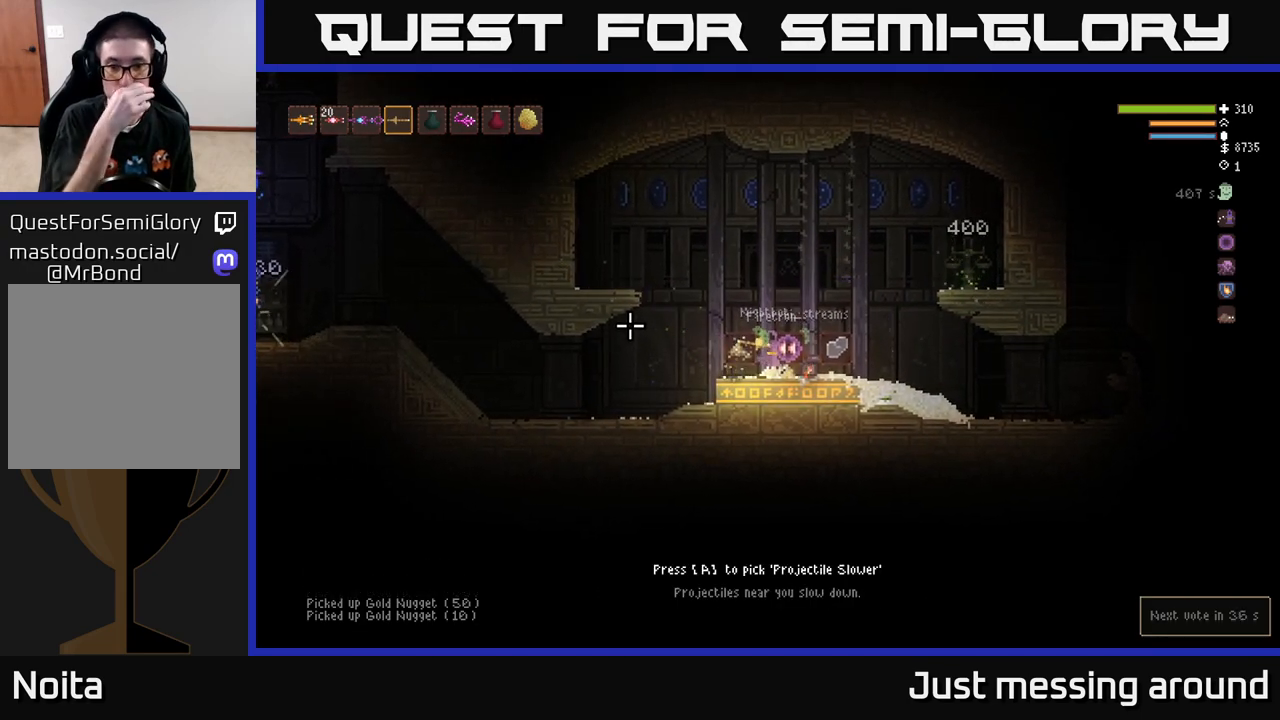
{"buttons": [], "left_stick": "center", "right_stick": "center", "events": []}
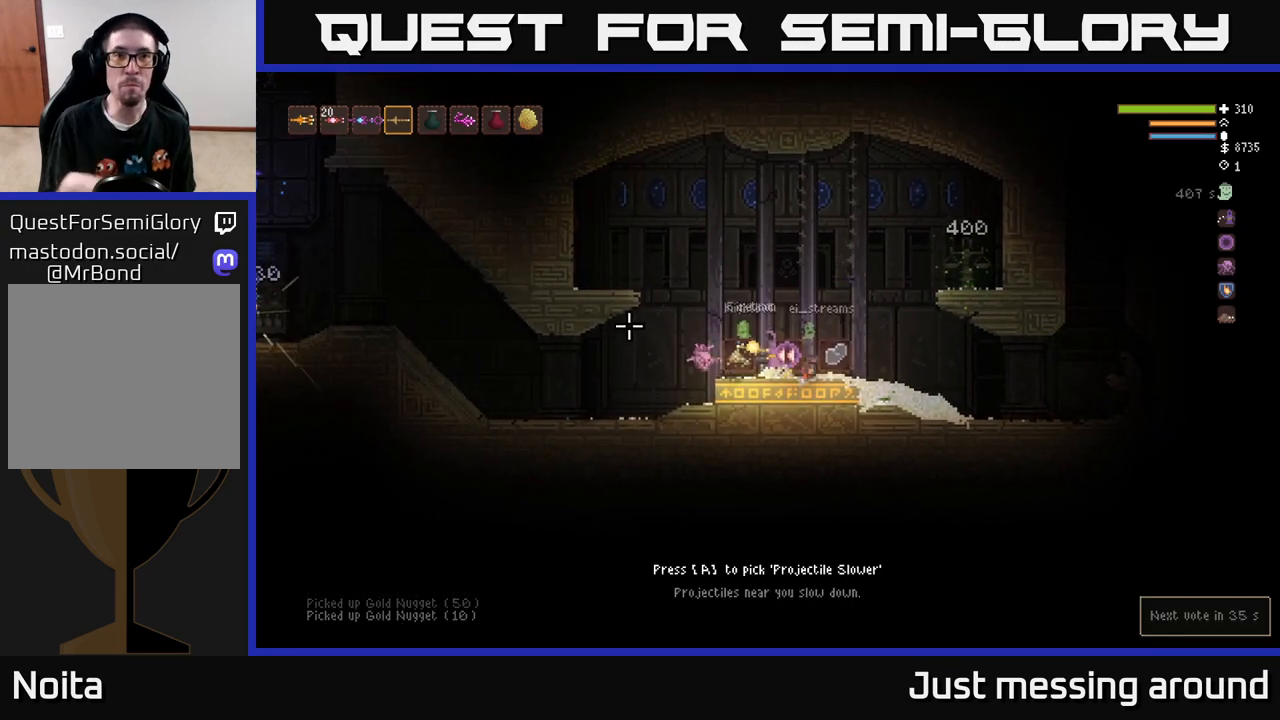
{"buttons": [], "left_stick": "right", "right_stick": "center", "events": [[500, "left_stick", "right"]]}
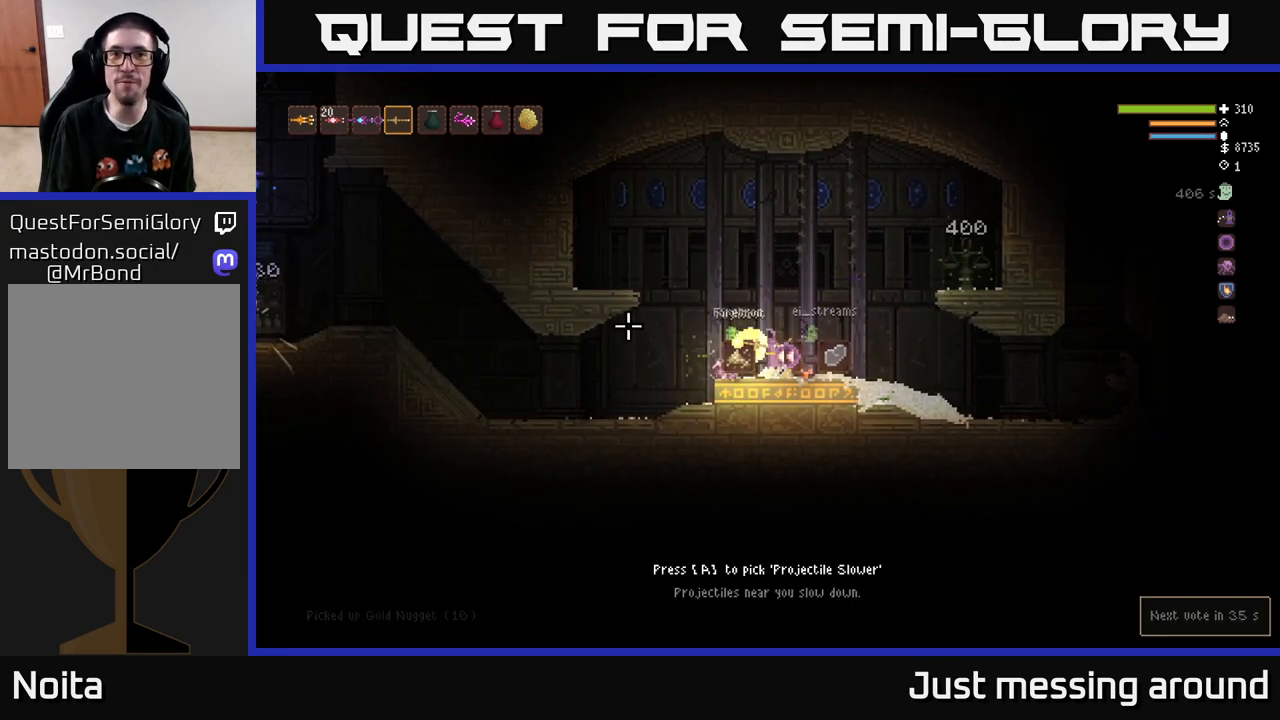
{"buttons": [], "left_stick": "center", "right_stick": "center", "events": [[317, "left_stick", "center"]]}
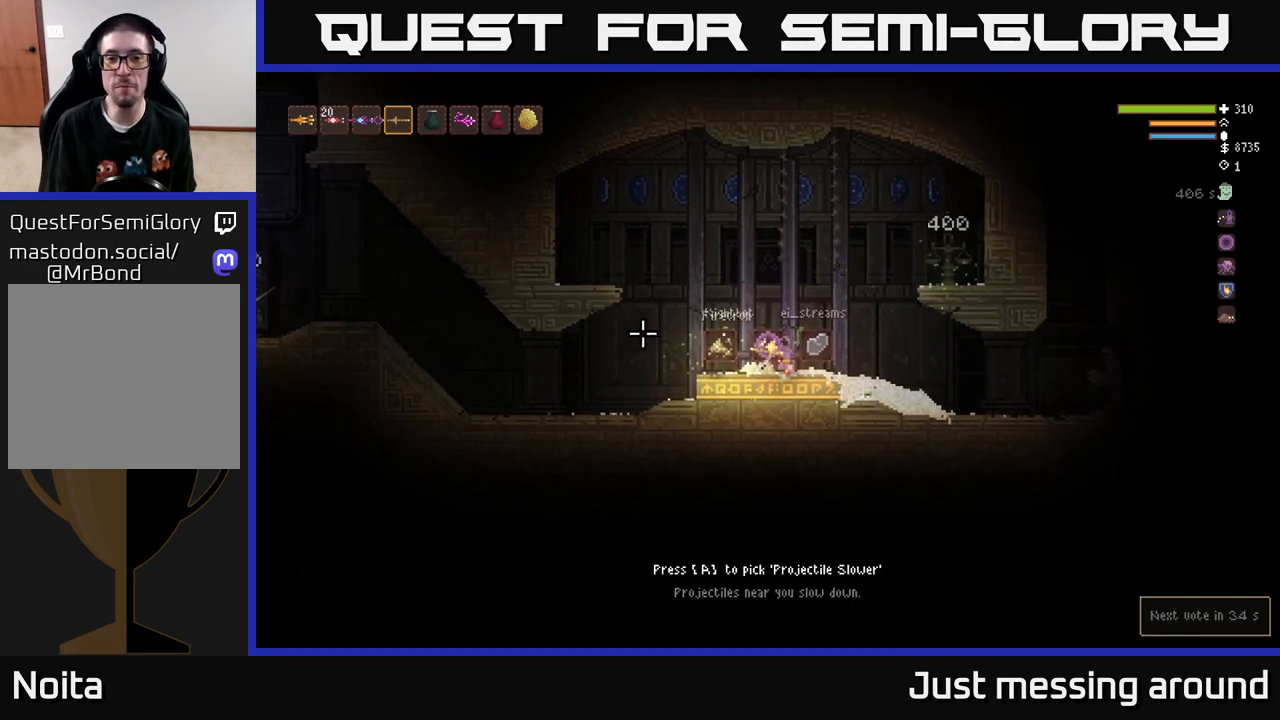
{"buttons": [], "left_stick": "left", "right_stick": "right", "events": [[67, "left_stick", "right"], [400, "left_stick", "center"], [433, "right_stick", "right"], [467, "left_stick", "left"]]}
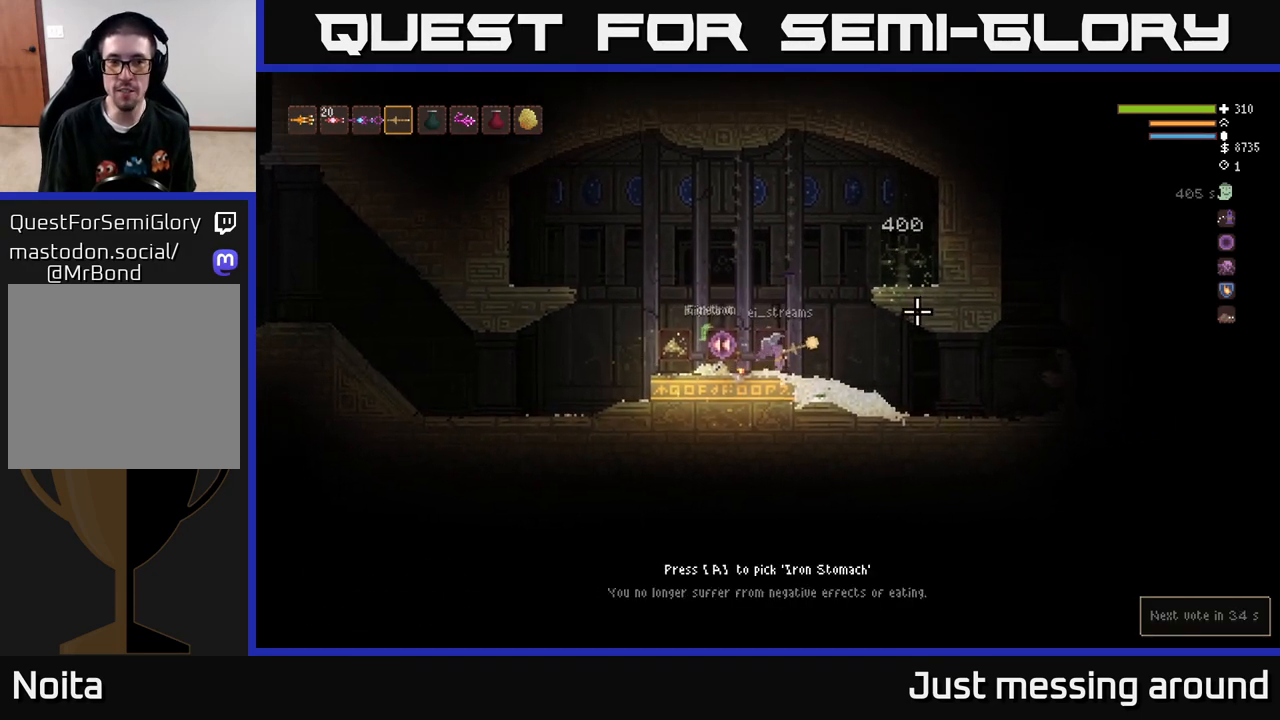
{"buttons": [], "left_stick": "center", "right_stick": "right", "events": [[83, "left_stick", "center"]]}
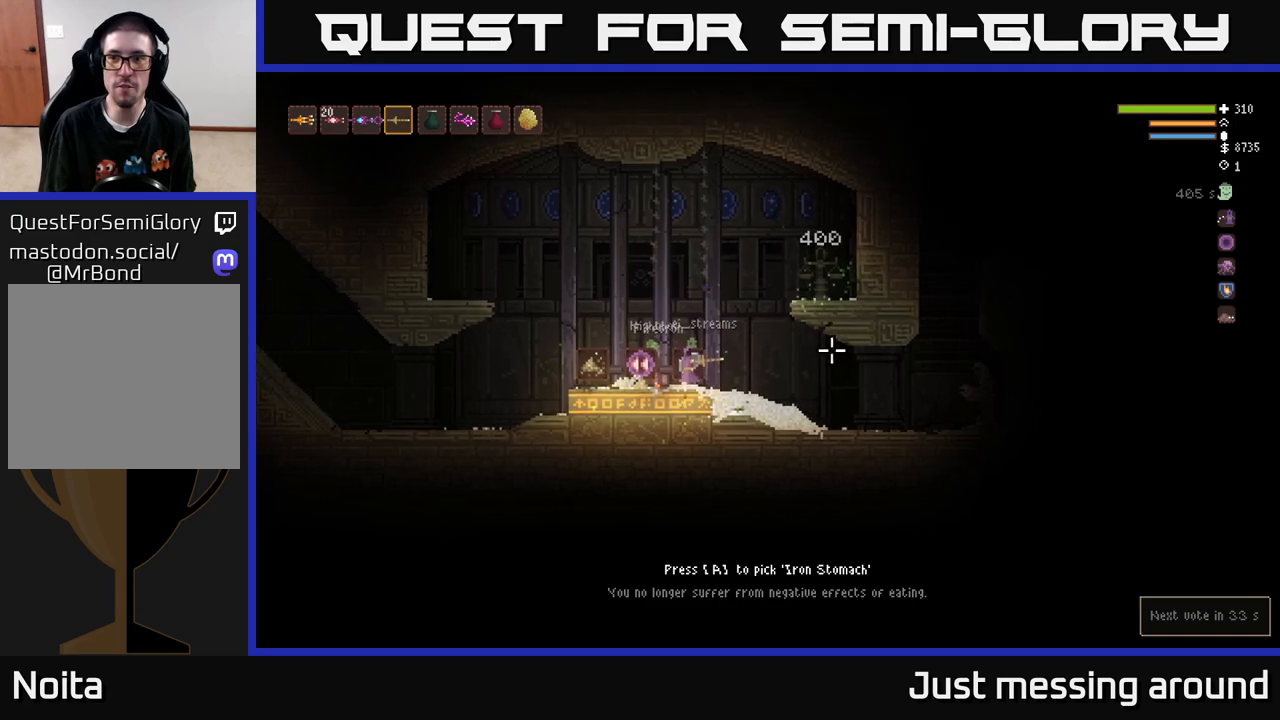
{"buttons": [], "left_stick": "left", "right_stick": "right", "events": [[367, "left_stick", "left"]]}
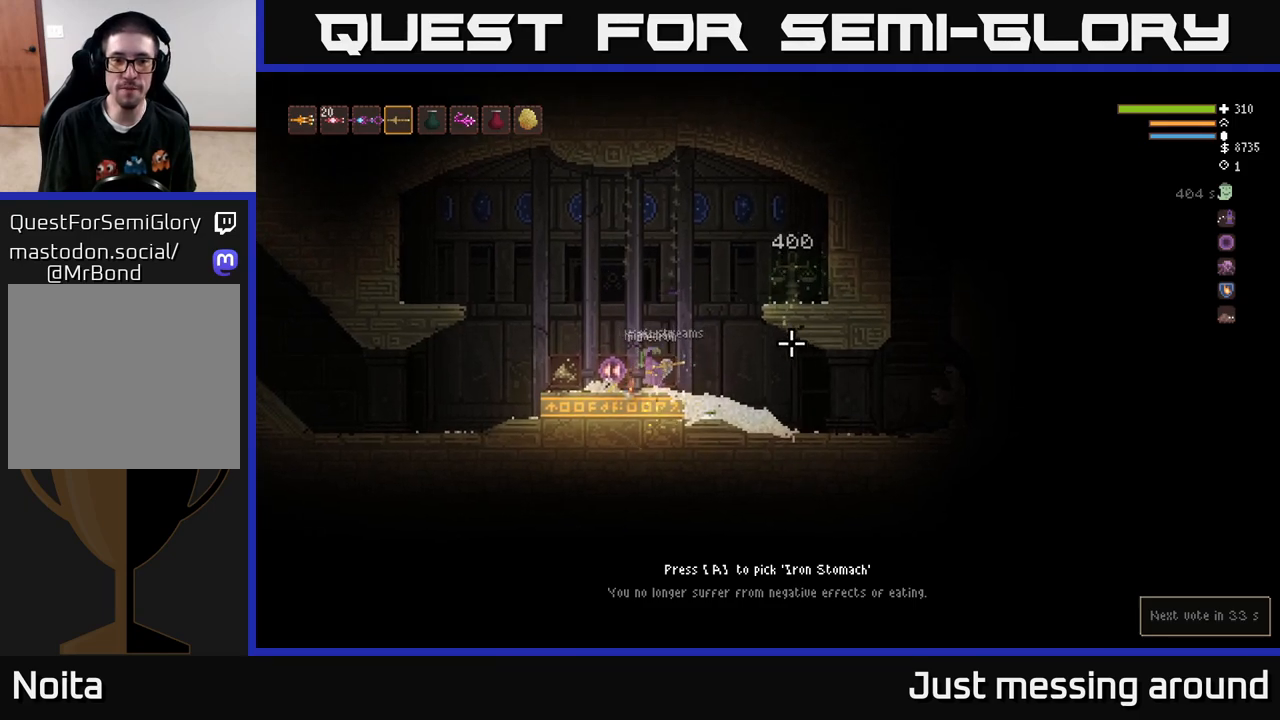
{"buttons": [], "left_stick": "center", "right_stick": "right", "events": [[367, "left_stick", "center"]]}
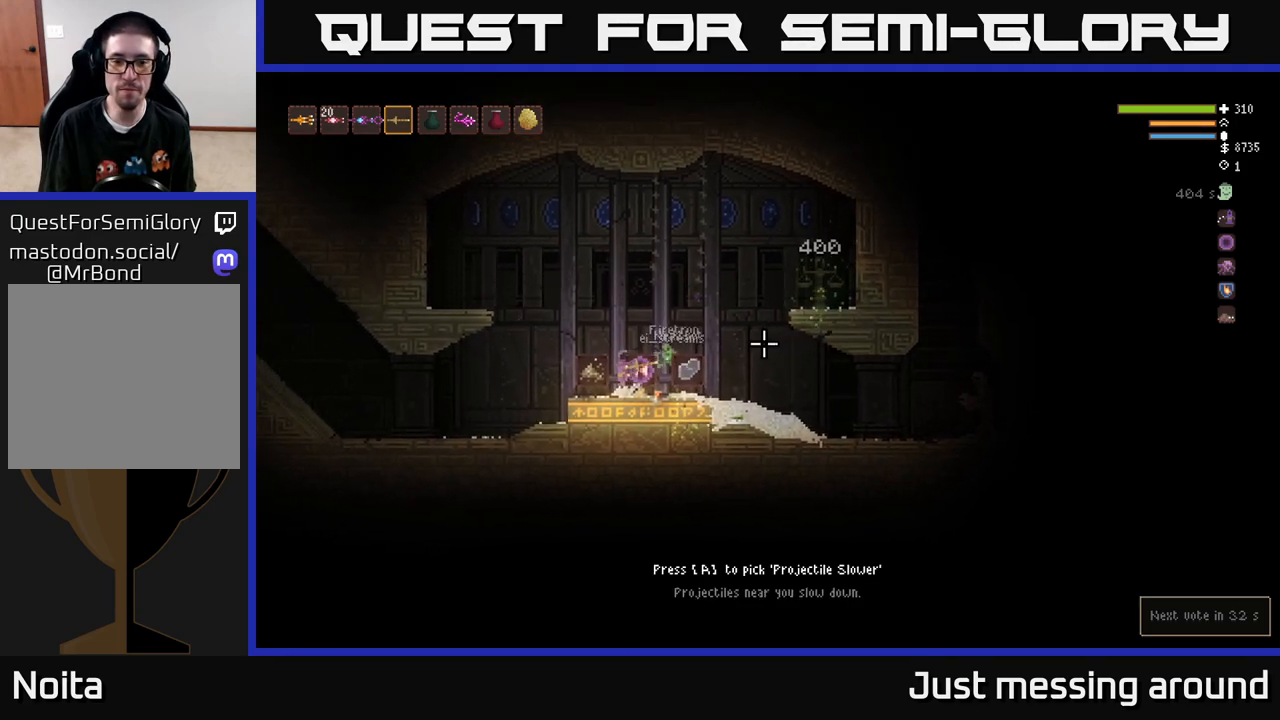
{"buttons": [], "left_stick": "center", "right_stick": "right", "events": [[217, "left_stick", "left"], [417, "left_stick", "center"]]}
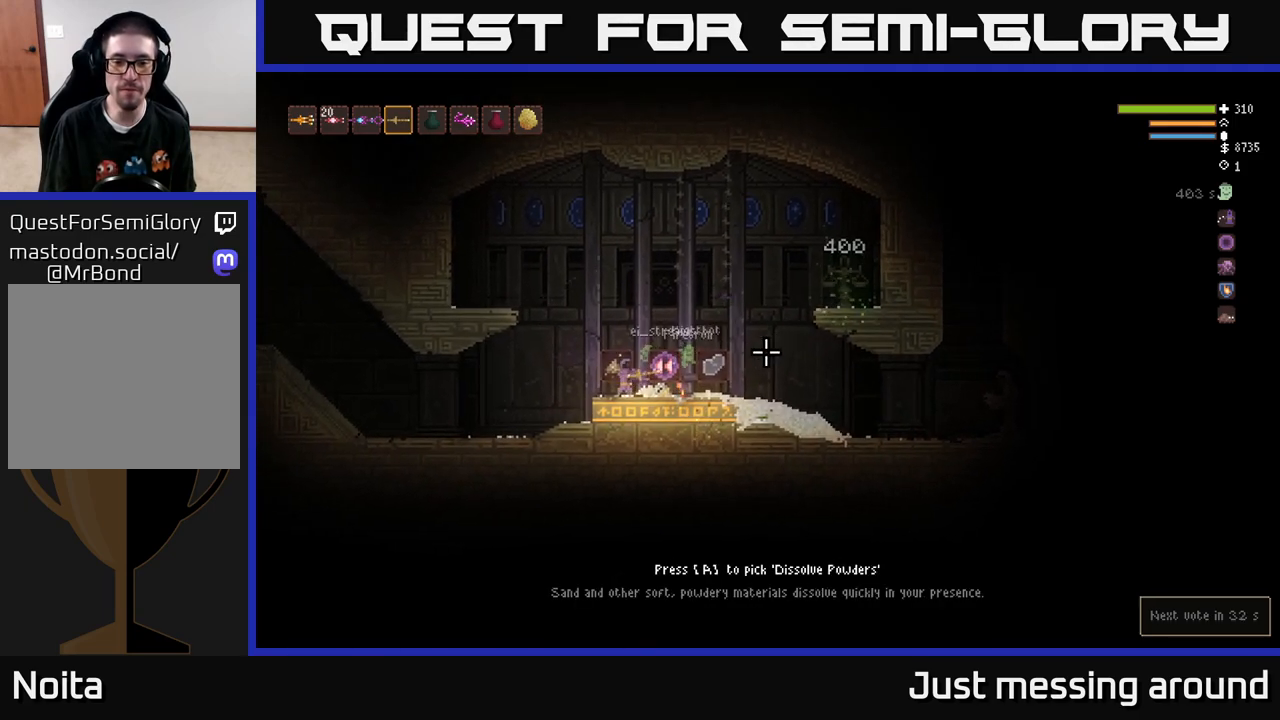
{"buttons": [], "left_stick": "right", "right_stick": "right", "events": [[250, "left_stick", "right"]]}
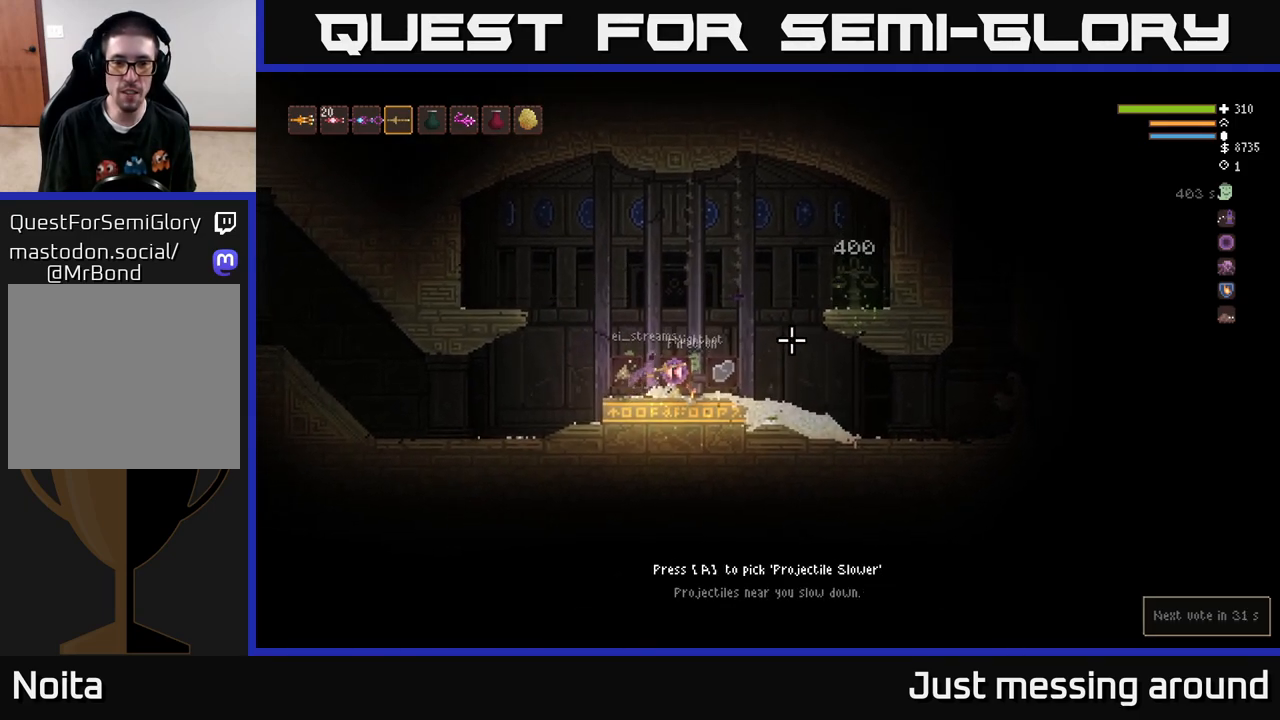
{"buttons": [], "left_stick": "center", "right_stick": "right", "events": [[450, "left_stick", "center"]]}
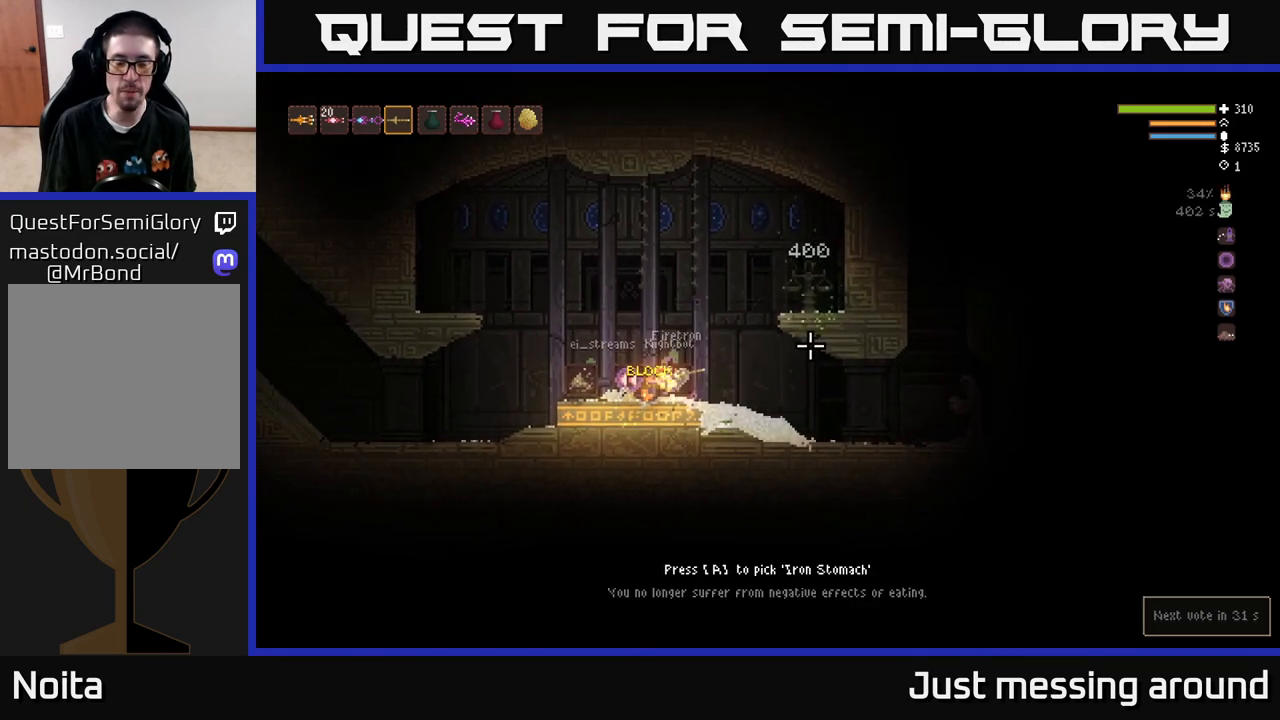
{"buttons": [], "left_stick": "center", "right_stick": "right", "events": []}
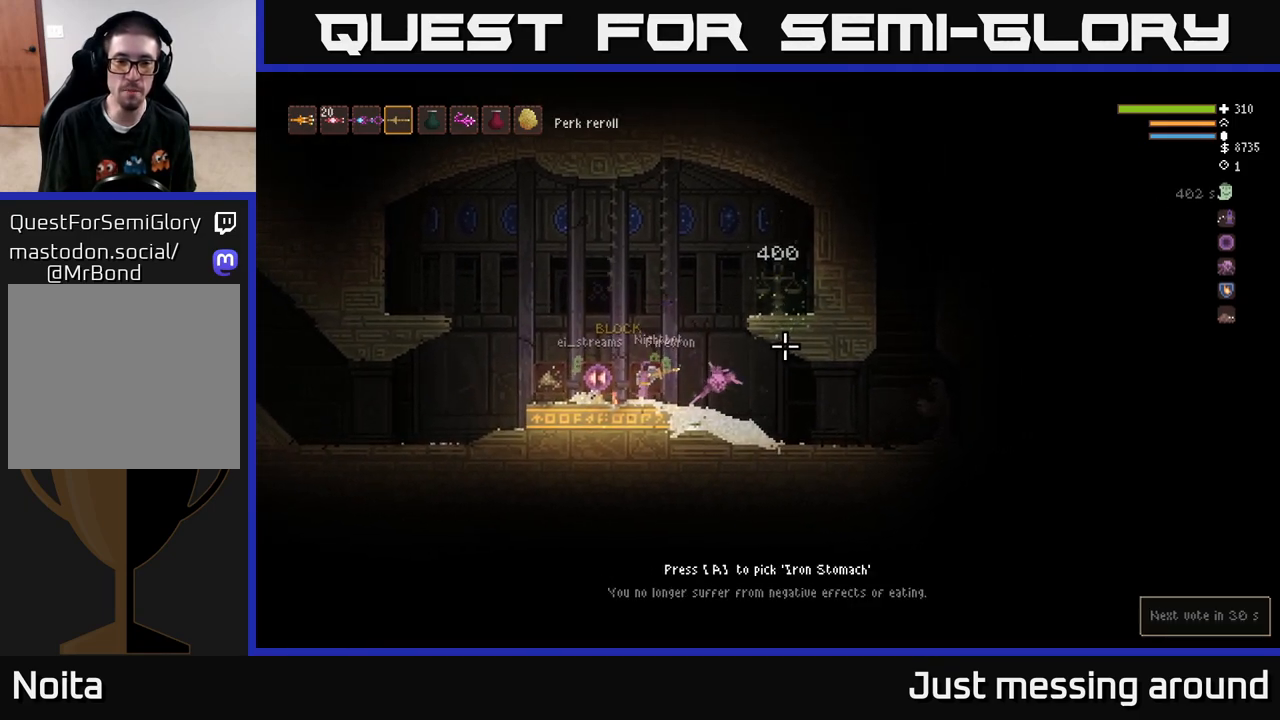
{"buttons": [], "left_stick": "left", "right_stick": "right", "events": [[133, "left_stick", "right"], [333, "left_stick", "left"]]}
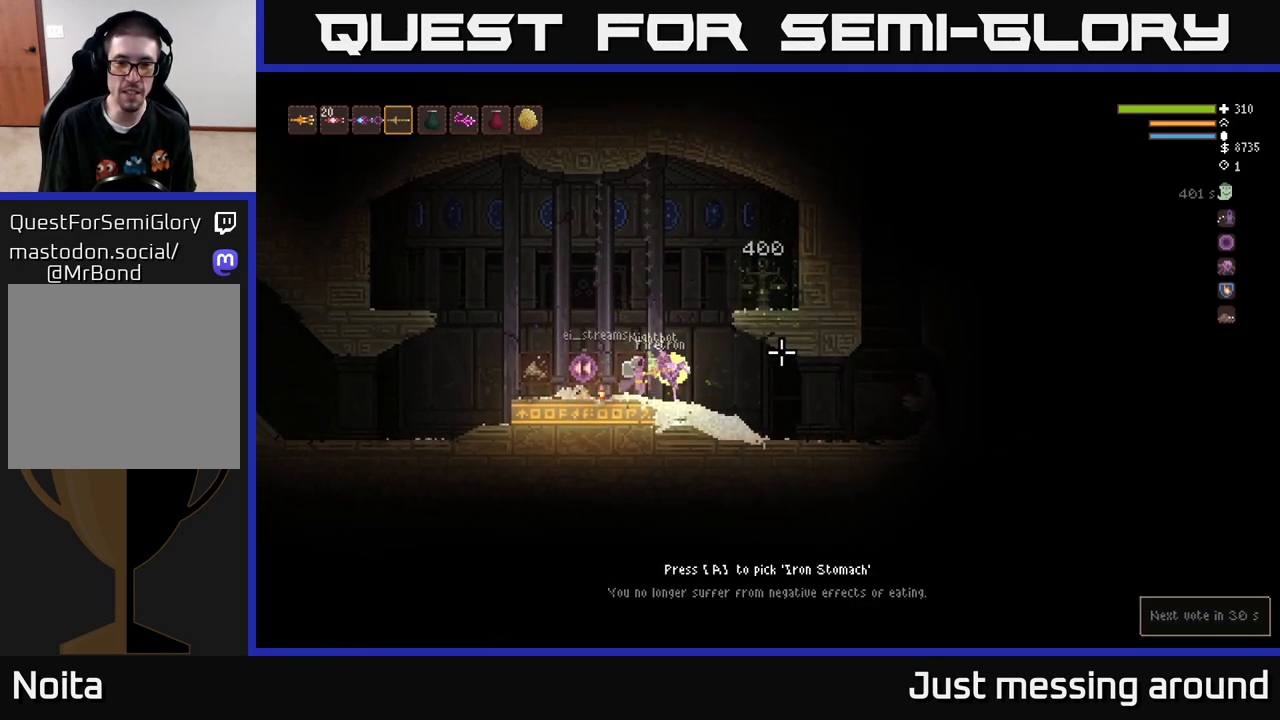
{"buttons": [], "left_stick": "center", "right_stick": "right", "events": [[17, "left_stick", "center"]]}
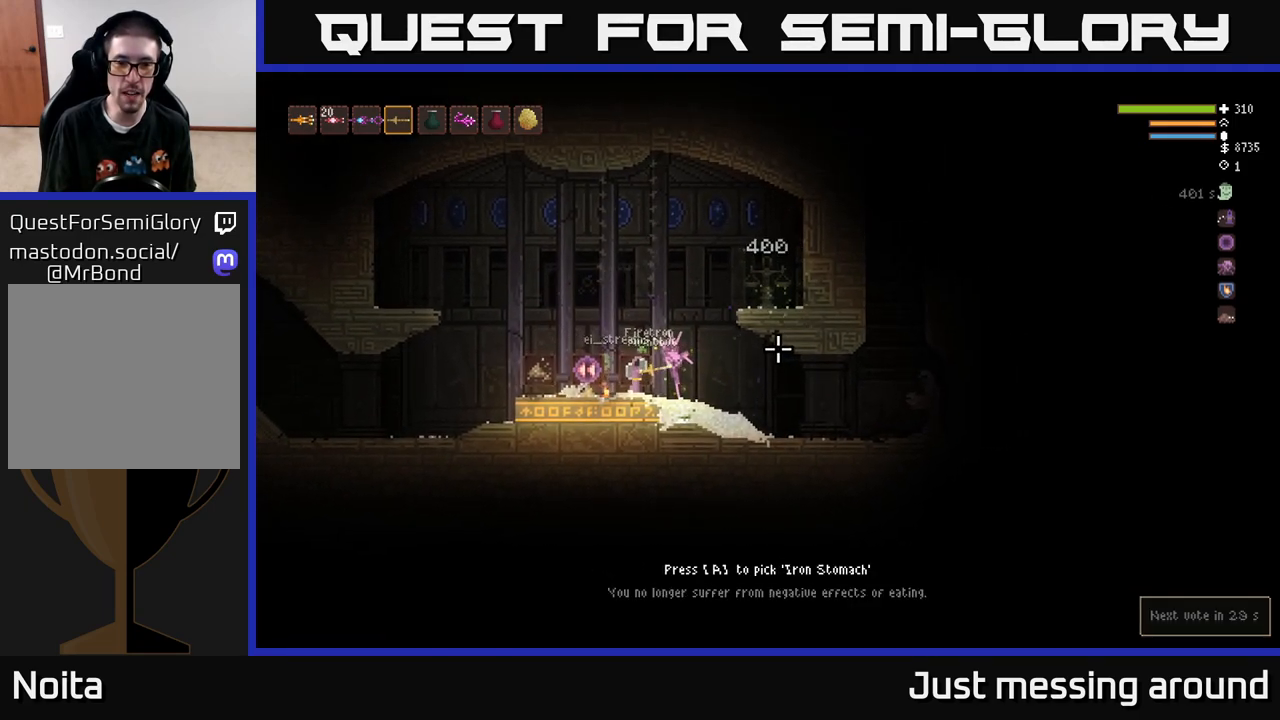
{"buttons": [], "left_stick": "center", "right_stick": "right", "events": []}
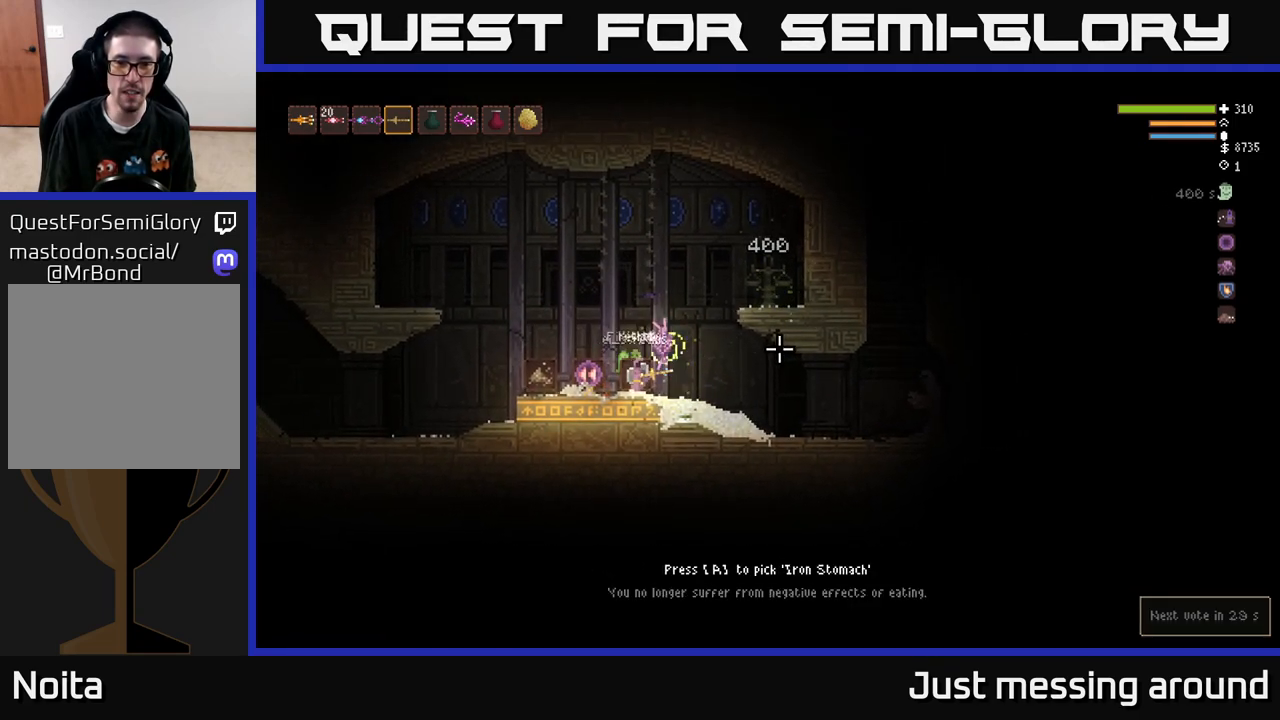
{"buttons": ["L2"], "left_stick": "right", "right_stick": "right", "events": [[217, "left_stick", "right"], [317, "L2", "down"]]}
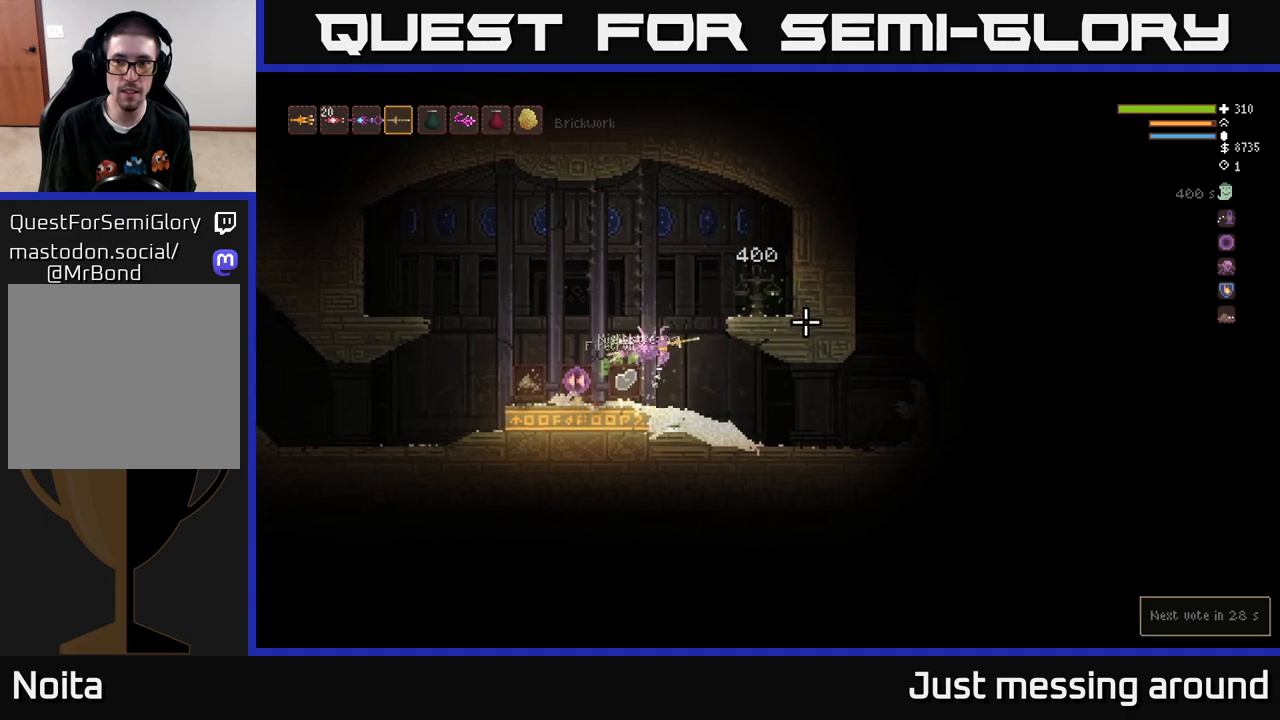
{"buttons": [], "left_stick": "right", "right_stick": "center", "events": [[250, "right_stick", "center"], [383, "L2", "up"]]}
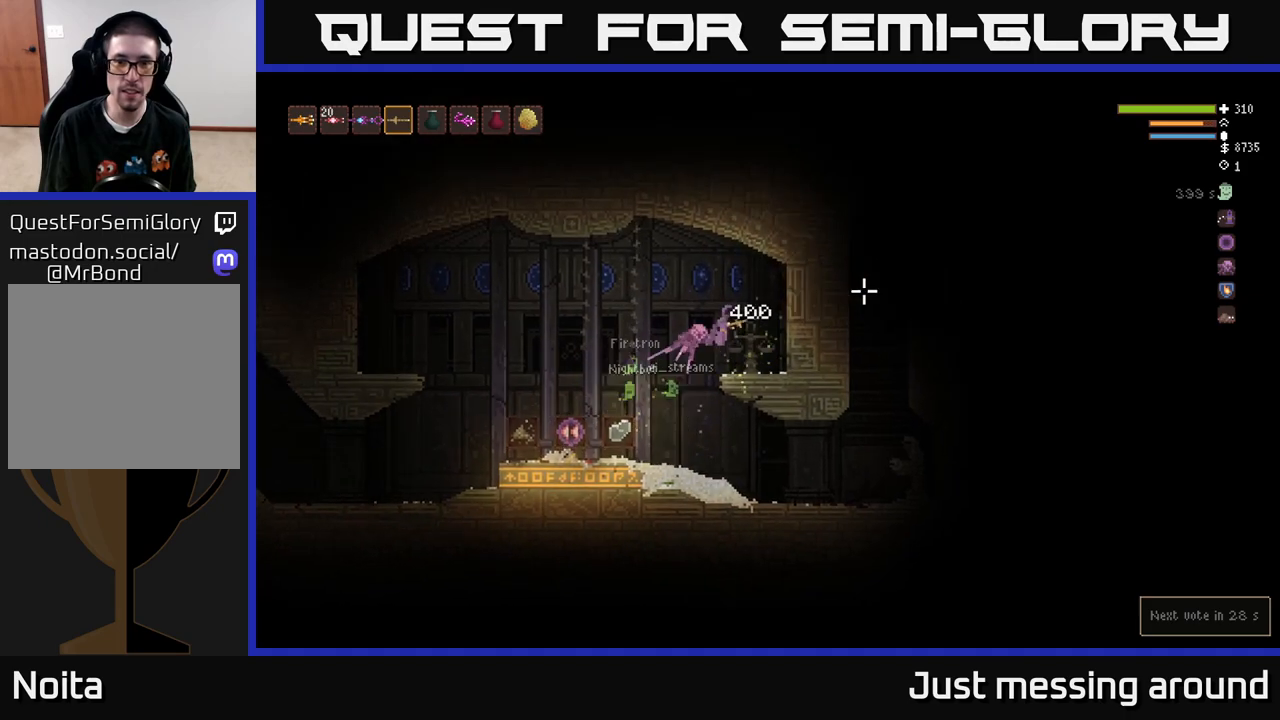
{"buttons": [], "left_stick": "left", "right_stick": "center", "events": [[167, "left_stick", "center"], [233, "A", "down"], [283, "A", "up"], [433, "left_stick", "left"]]}
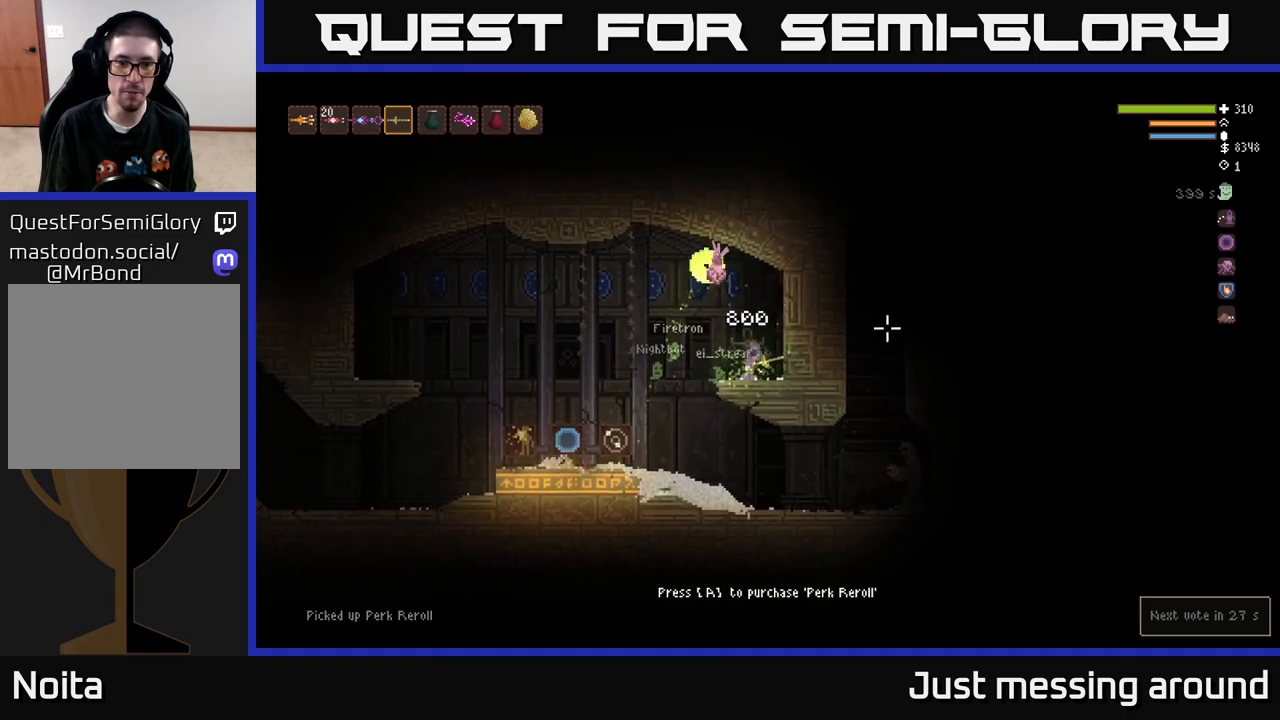
{"buttons": [], "left_stick": "left", "right_stick": "right", "events": [[50, "right_stick", "right"], [83, "L2", "down"], [183, "L2", "up"]]}
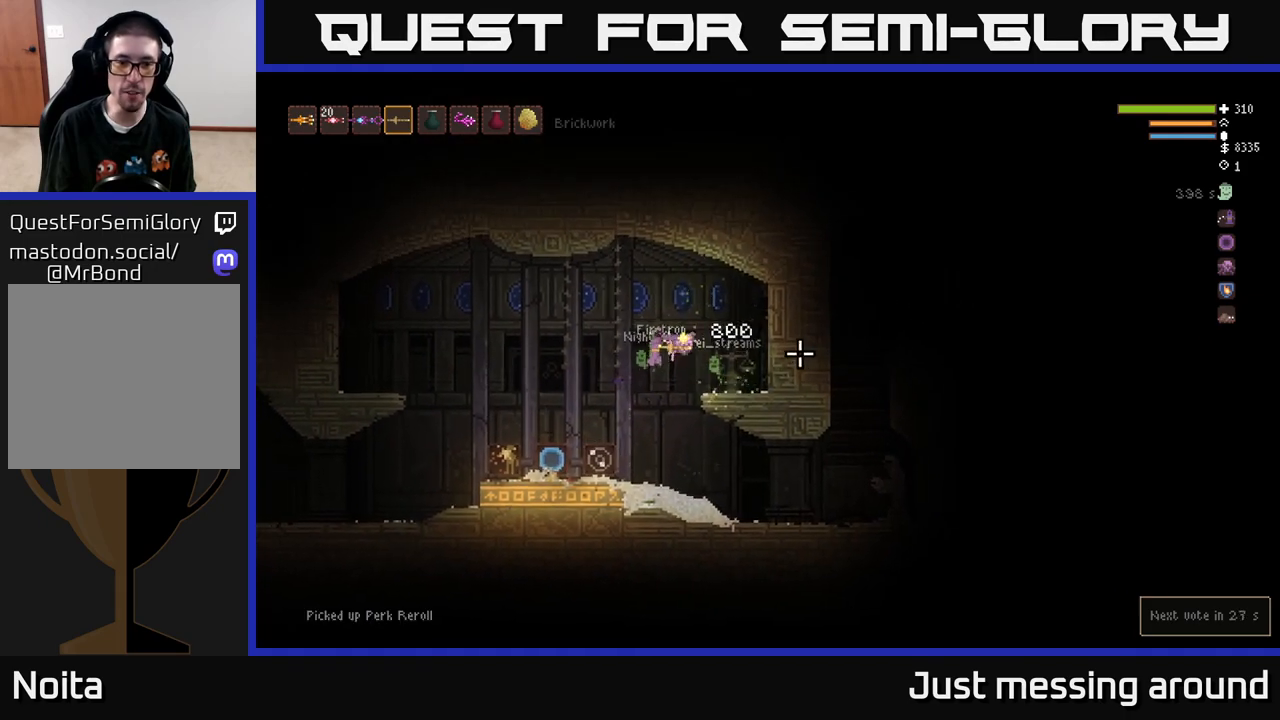
{"buttons": [], "left_stick": "center", "right_stick": "center", "events": [[83, "right_stick", "center"], [383, "left_stick", "center"]]}
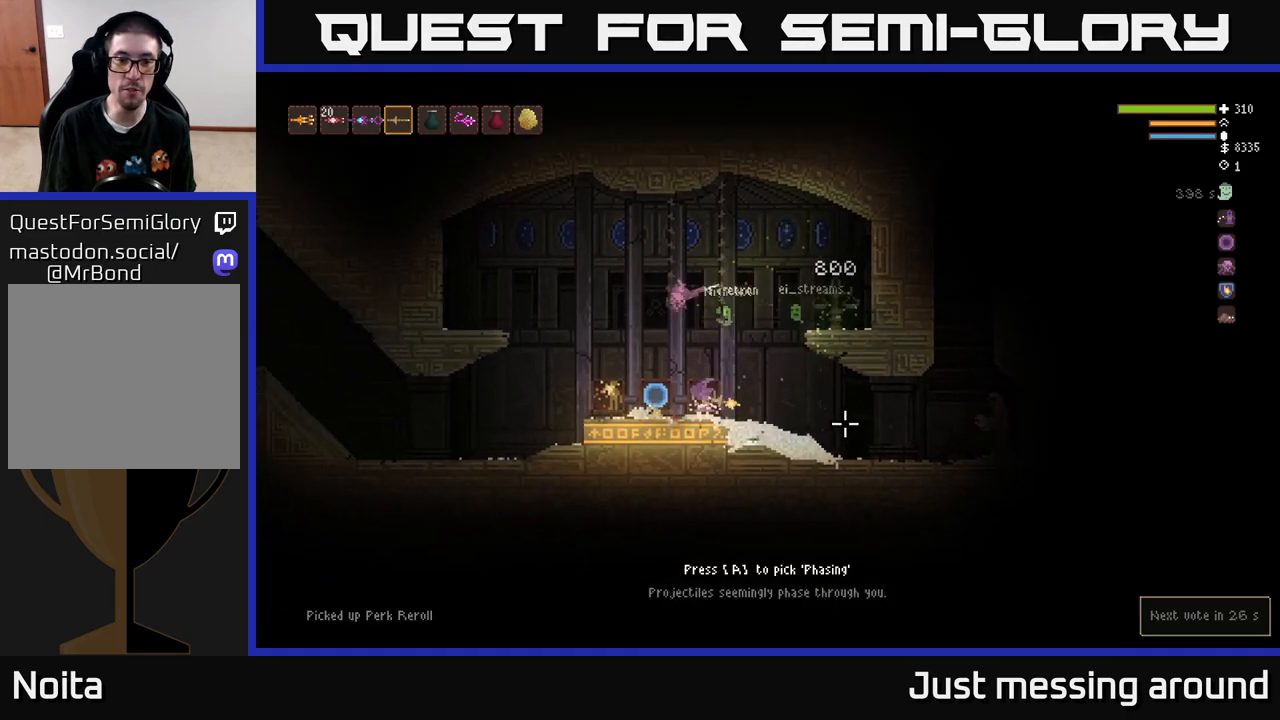
{"buttons": [], "left_stick": "center", "right_stick": "center", "events": [[67, "left_stick", "left"], [350, "left_stick", "center"]]}
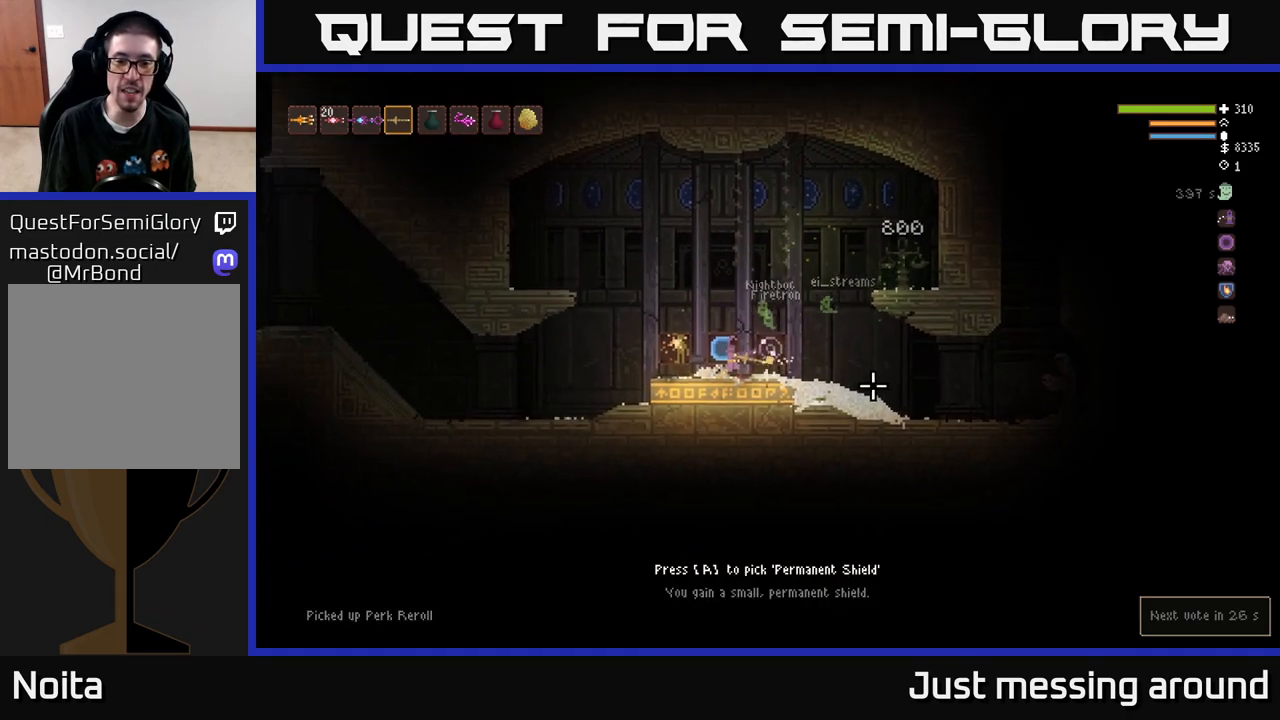
{"buttons": [], "left_stick": "center", "right_stick": "center", "events": []}
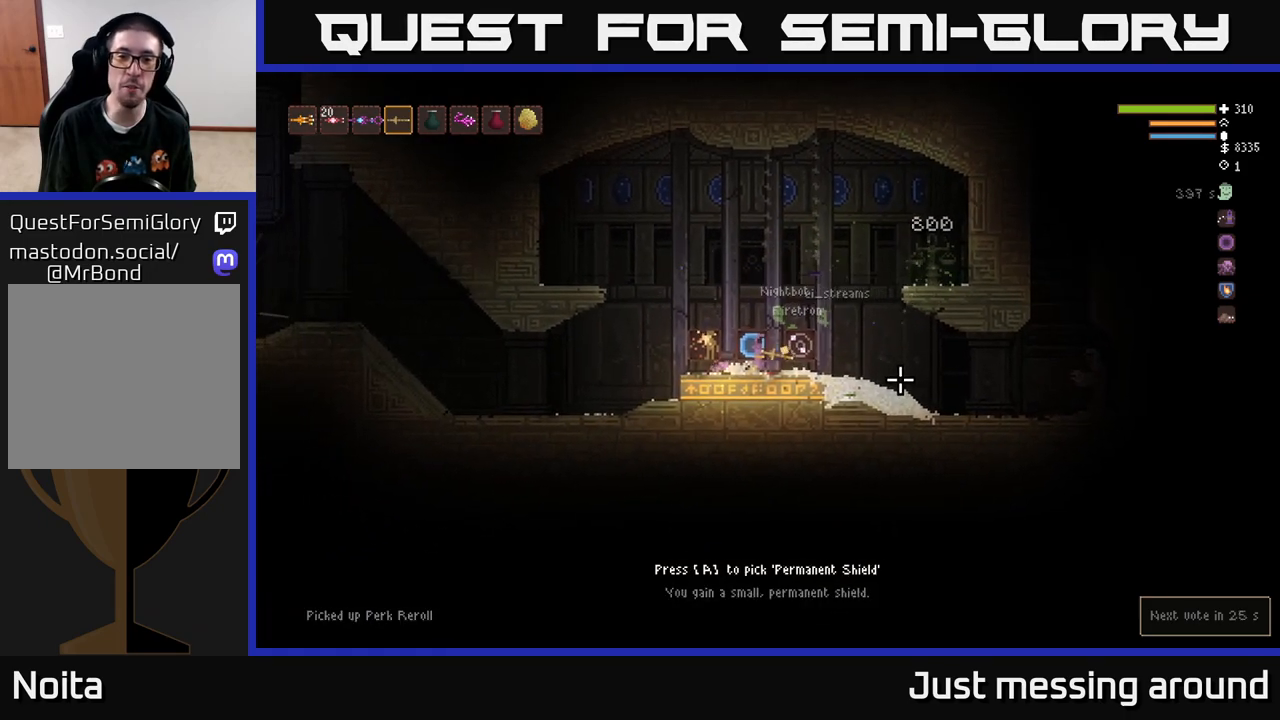
{"buttons": [], "left_stick": "center", "right_stick": "center", "events": [[200, "left_stick", "left"], [283, "left_stick", "center"], [417, "A", "down"], [467, "A", "up"]]}
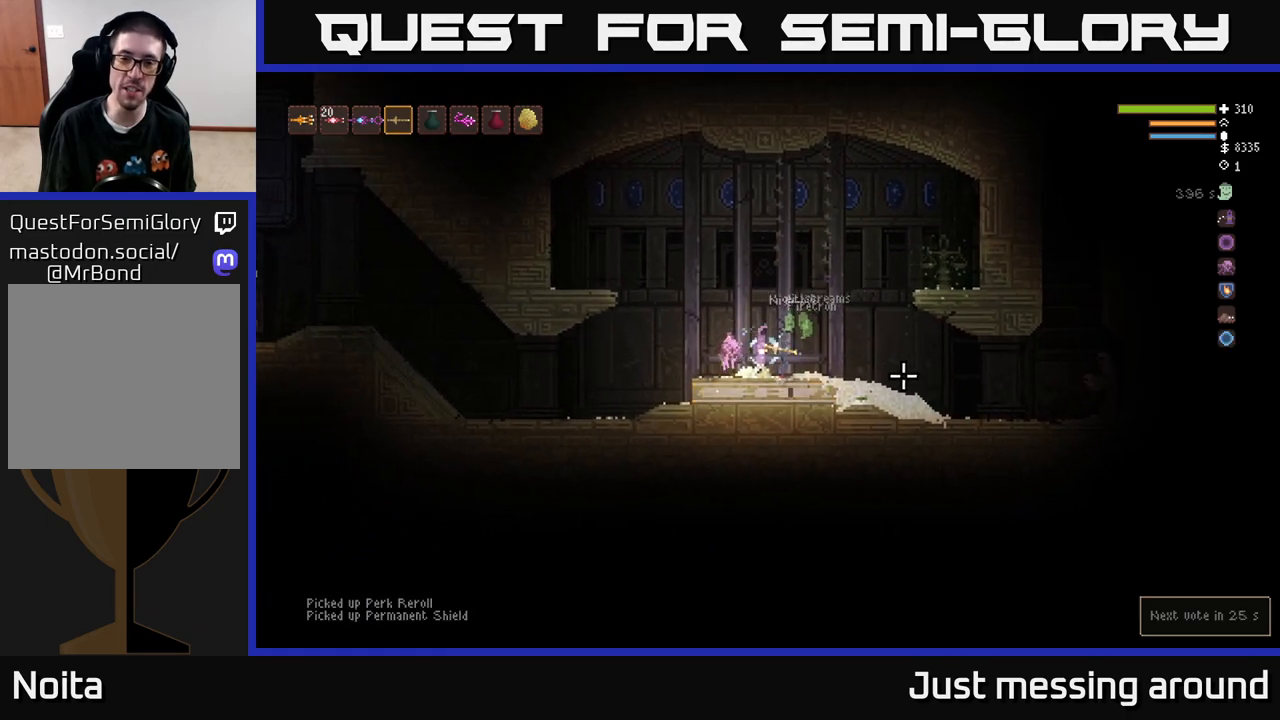
{"buttons": [], "left_stick": "right", "right_stick": "right", "events": [[83, "left_stick", "right"], [183, "right_stick", "right"], [267, "L2", "down"], [367, "L2", "up"]]}
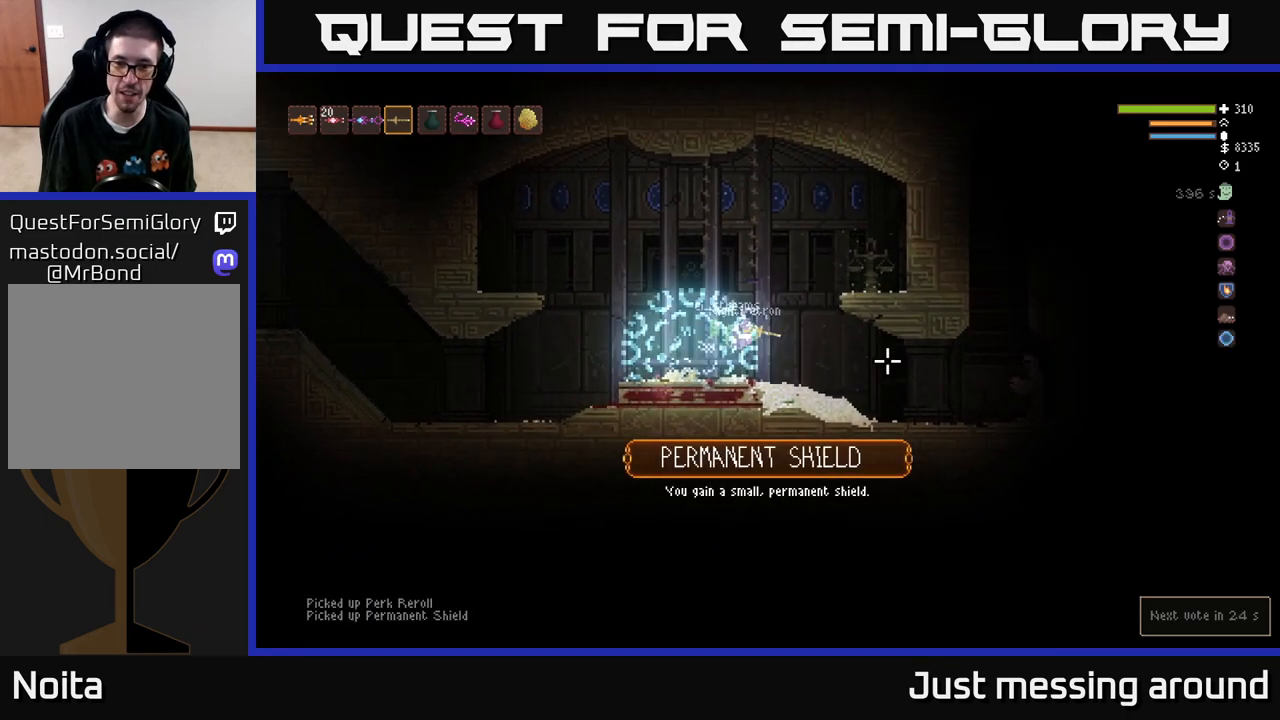
{"buttons": [], "left_stick": "right", "right_stick": "right", "events": []}
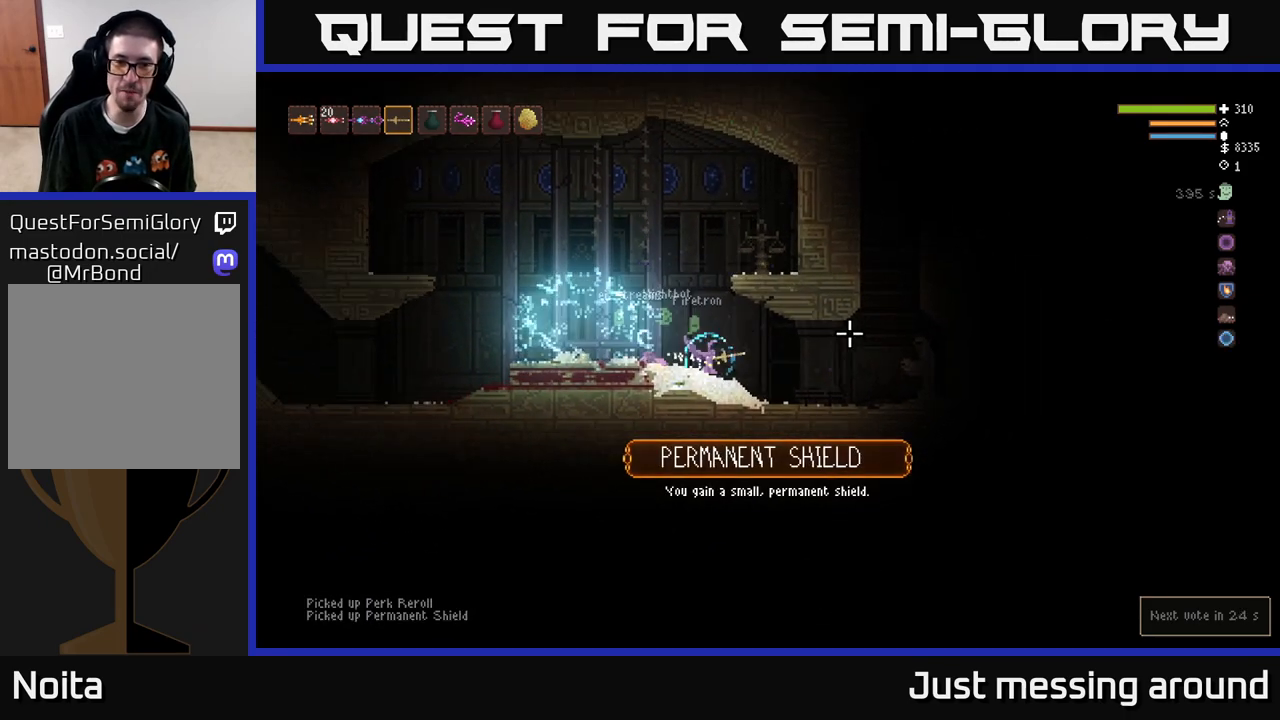
{"buttons": [], "left_stick": "right", "right_stick": "up-right", "events": [[200, "right_stick", "up-right"]]}
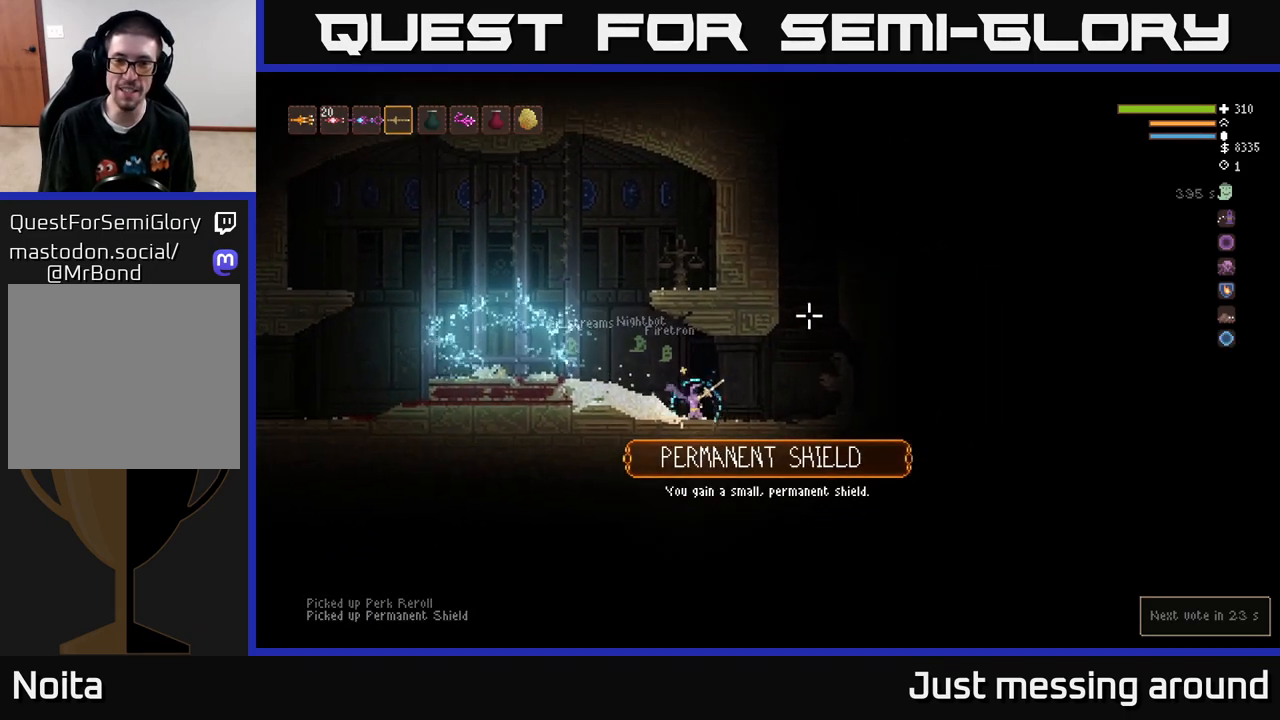
{"buttons": ["L2"], "left_stick": "right", "right_stick": "up-right", "events": [[283, "L2", "down"]]}
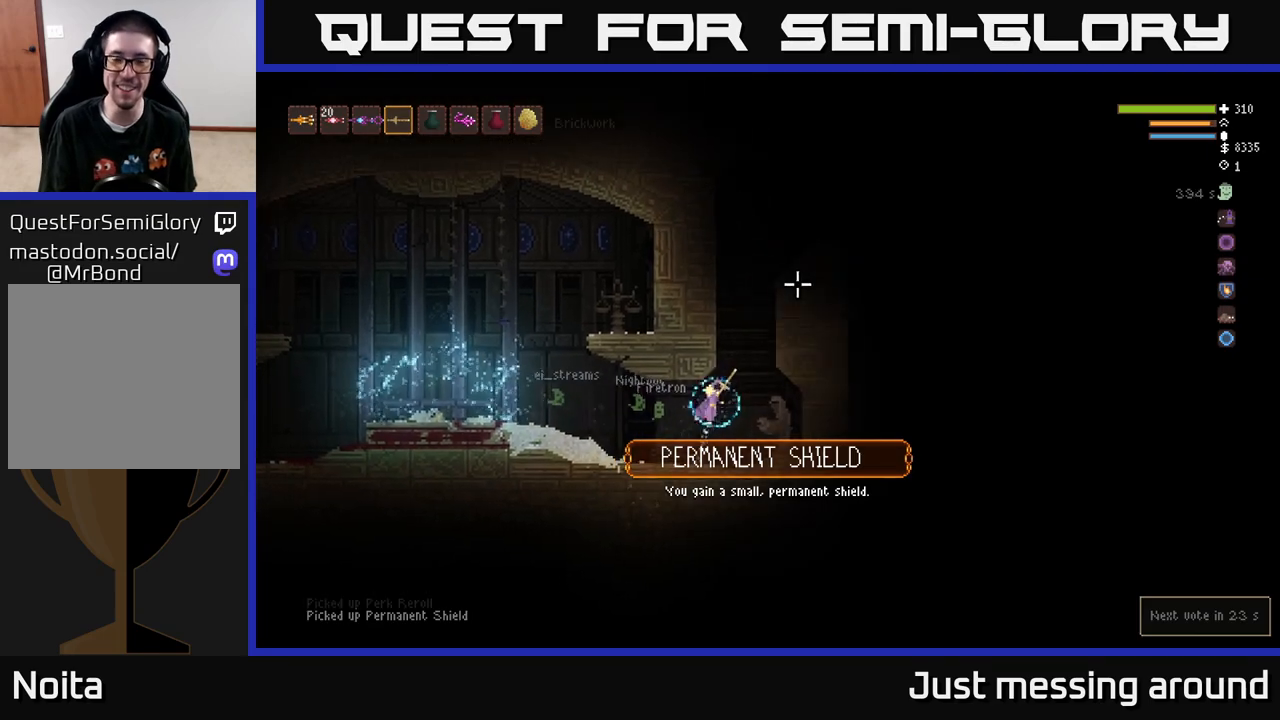
{"buttons": ["L2"], "left_stick": "center", "right_stick": "up-right", "events": [[183, "left_stick", "left"], [317, "left_stick", "center"]]}
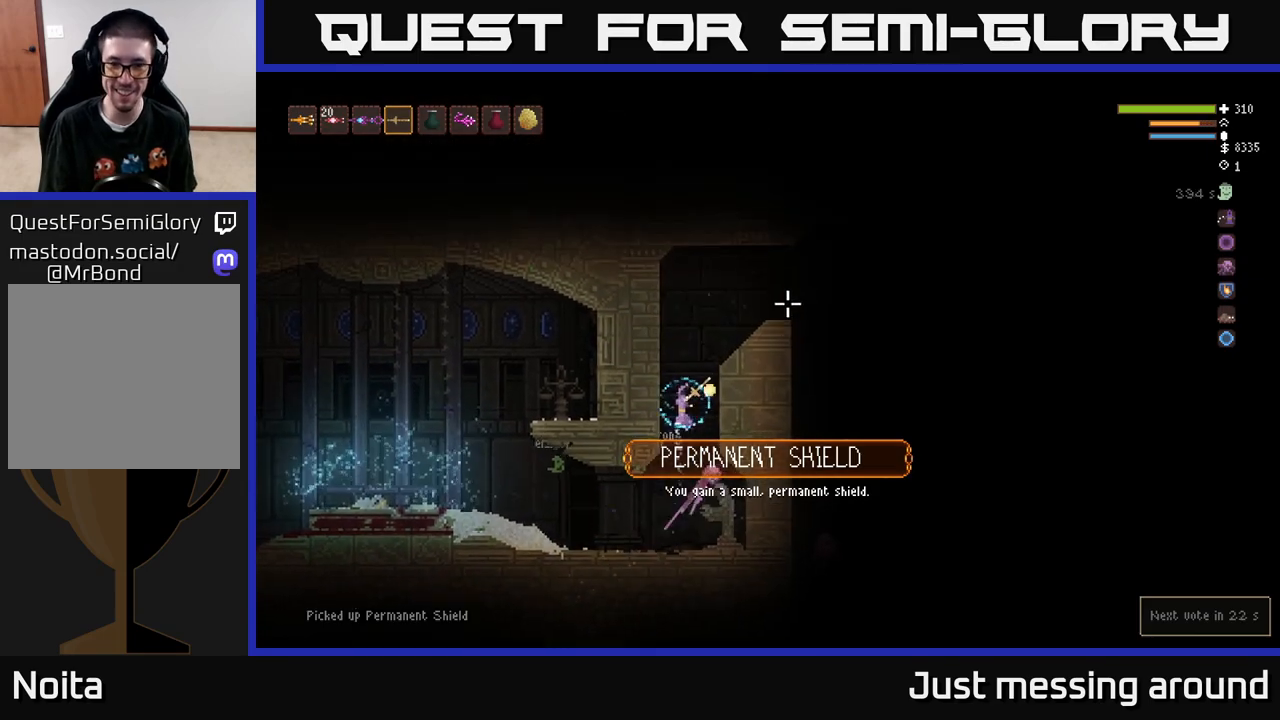
{"buttons": [], "left_stick": "right", "right_stick": "right", "events": [[233, "left_stick", "right"], [383, "right_stick", "right"], [433, "L2", "up"]]}
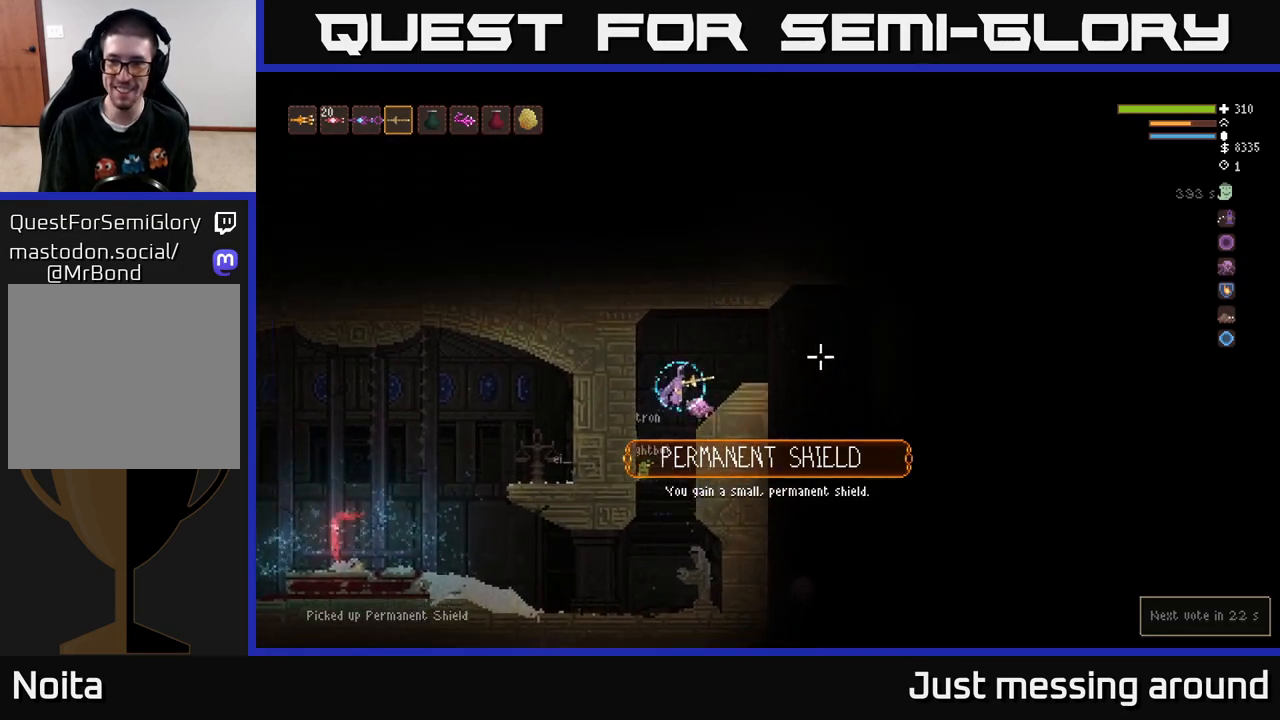
{"buttons": [], "left_stick": "right", "right_stick": "down-right", "events": [[200, "right_stick", "center"], [383, "right_stick", "down-right"]]}